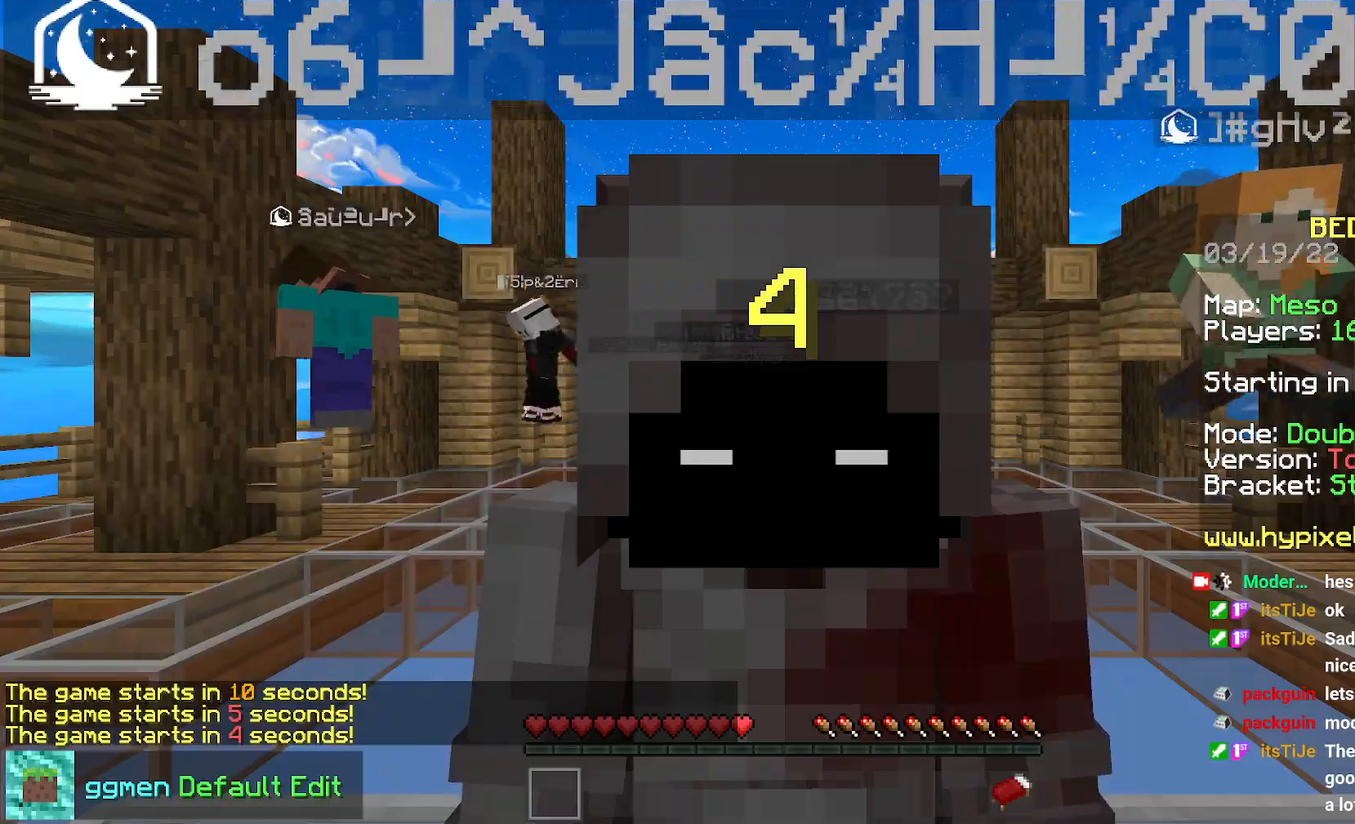
Gameplay with keyboard and mouse; each line is a JSON object with the keys and mouse buttons held at the frame after it. "events" lists presses ("down") and releases ("up") of "down", "left", "right", "space", "up", "mouse_left" and "mouse_right" between this image and that frame as [ms after this image, input, new state], when the widget could be followed in between. "mouse_left", "mouse_right" = the "left", "right" buttons of the "mouse" list. No other keys are recorded. Fast repeated clicks can show as one long hold. Mouse movement is not recorded.
{"keys": ["down"], "mouse": [], "events": [[451, "down", "down"]]}
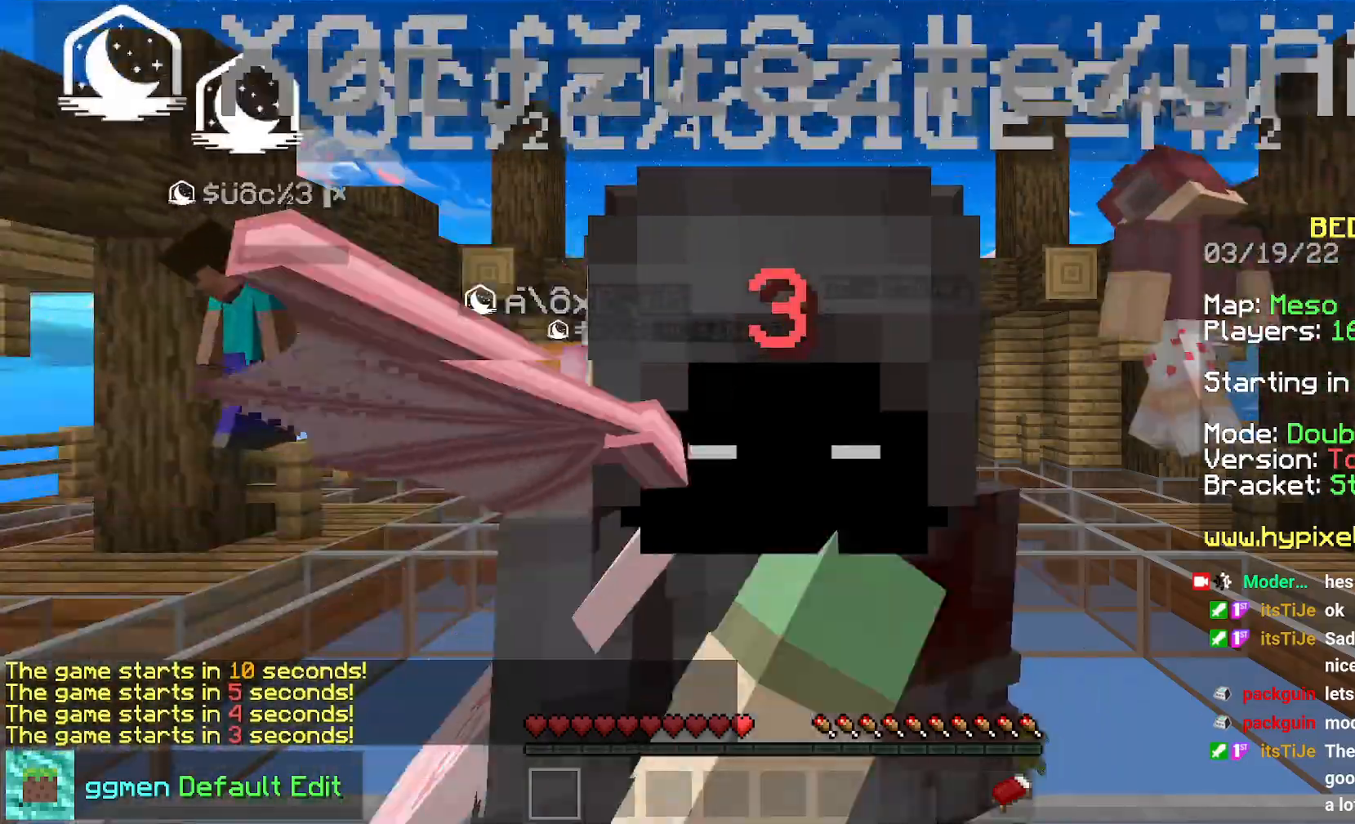
{"keys": ["down", "right"], "mouse": [], "events": [[100, "right", "down"]]}
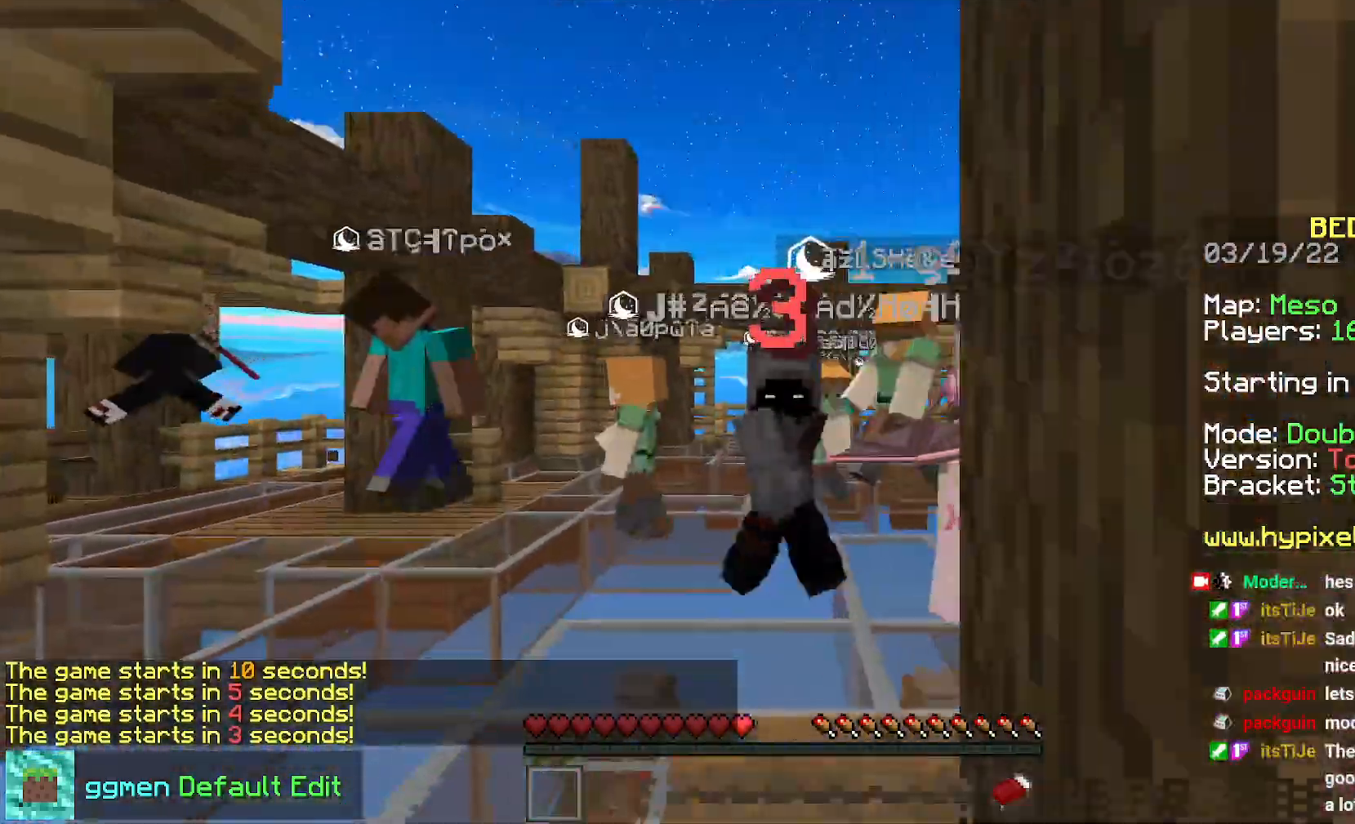
{"keys": ["down"], "mouse": [], "events": [[101, "right", "up"]]}
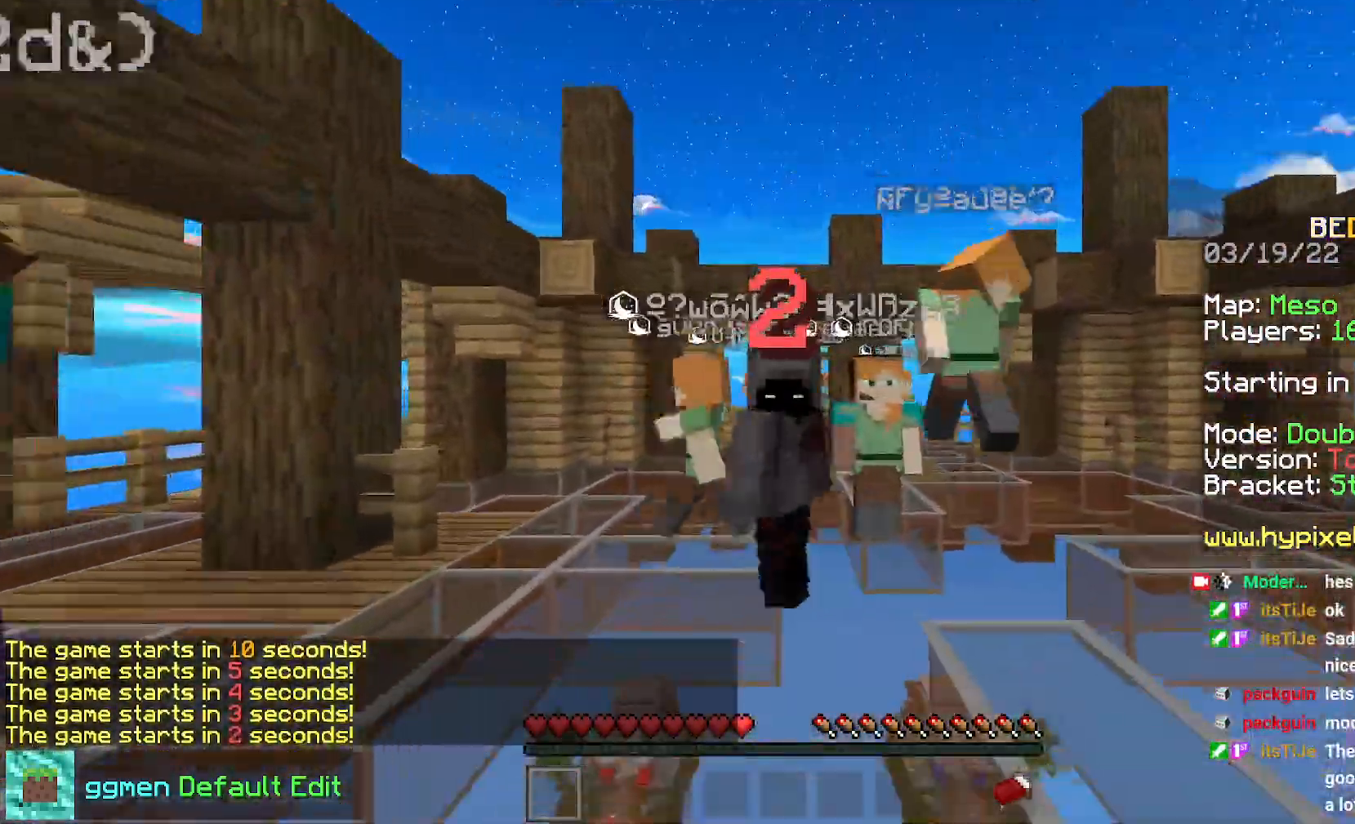
{"keys": ["down"], "mouse": [], "events": []}
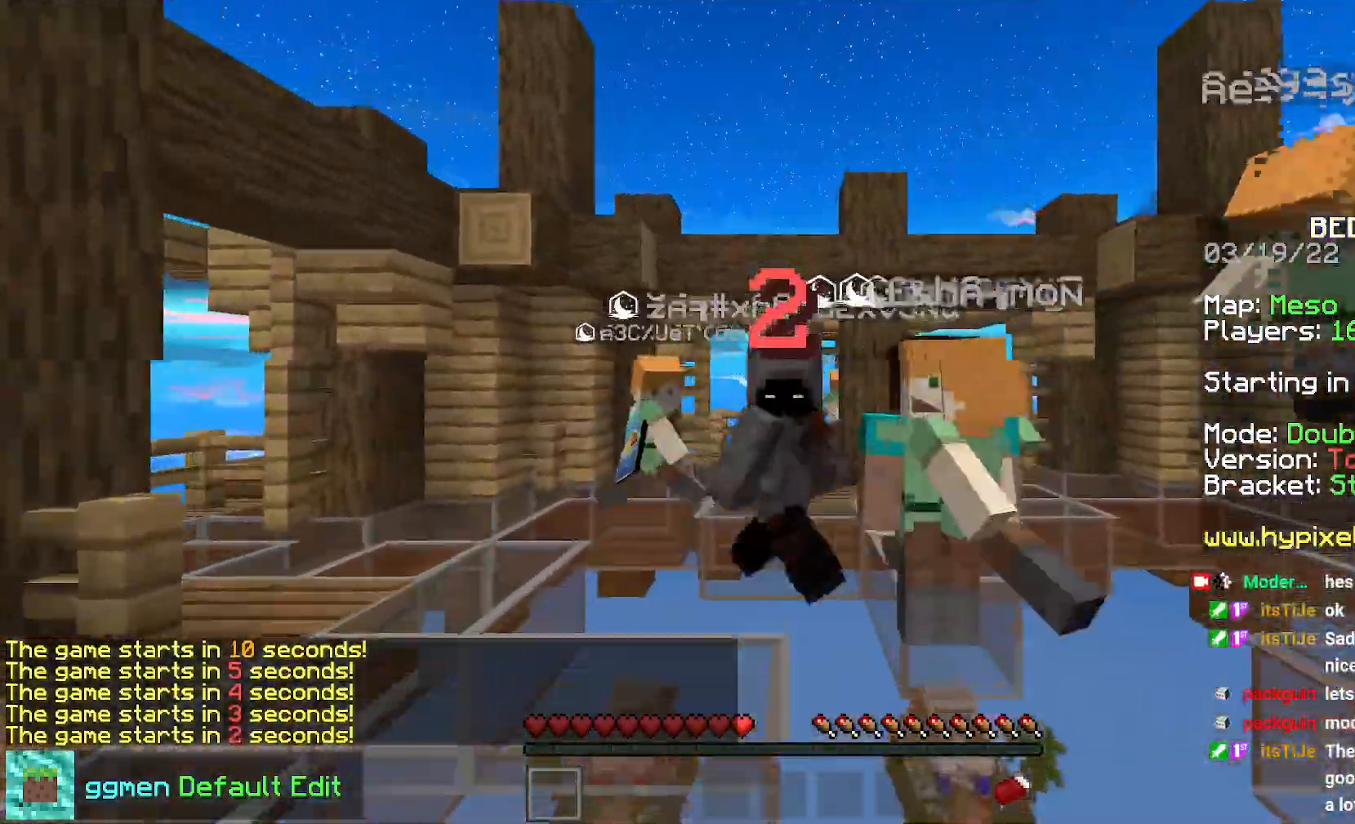
{"keys": ["down"], "mouse": [], "events": []}
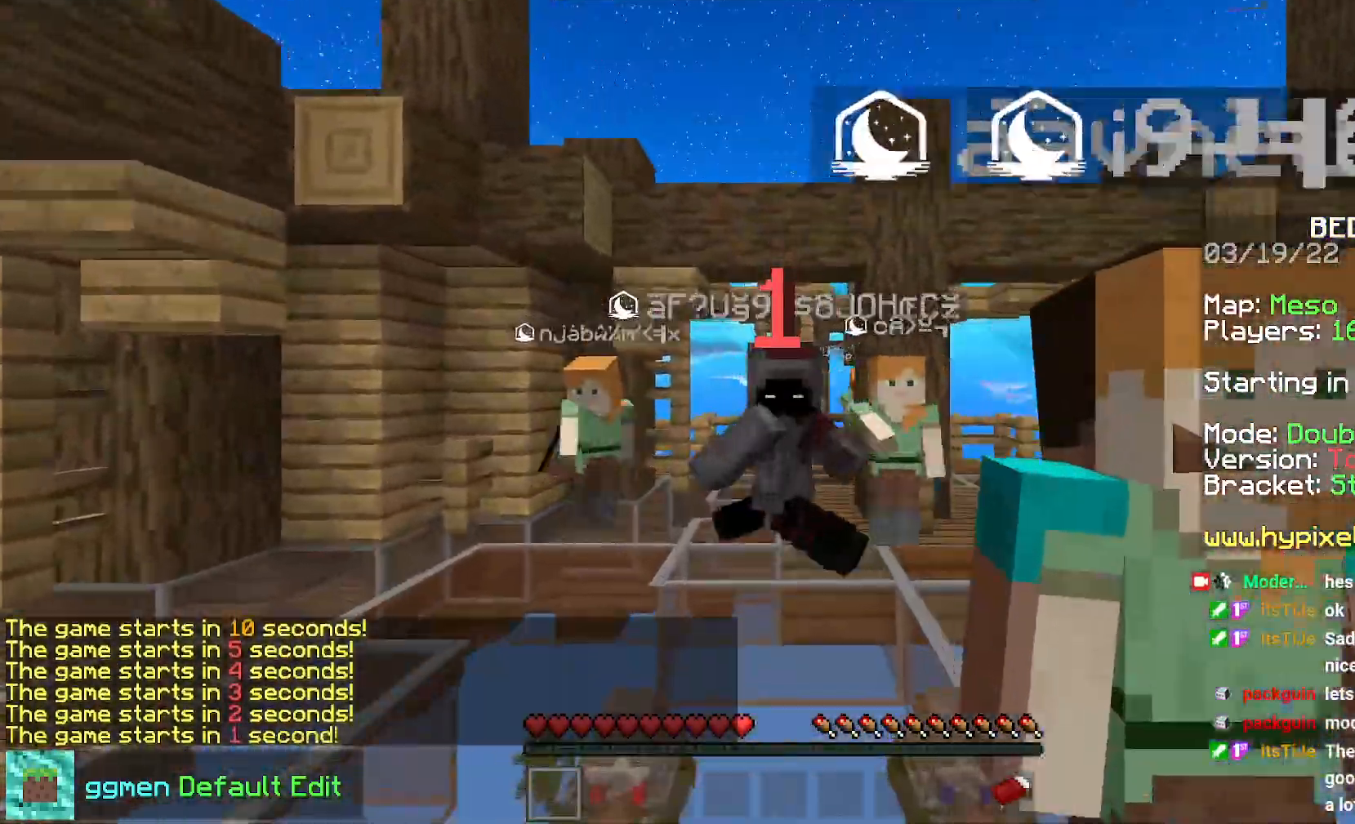
{"keys": ["down"], "mouse": [], "events": []}
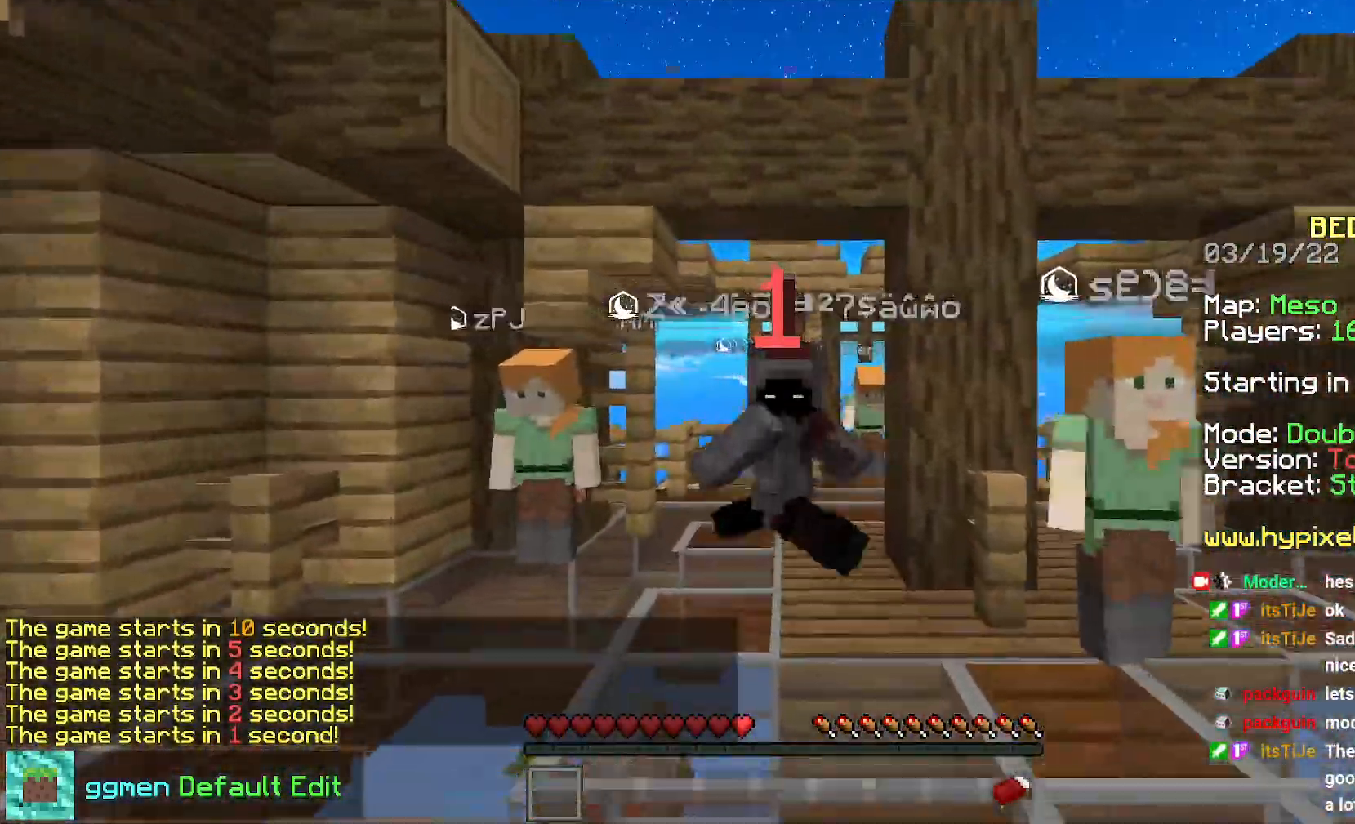
{"keys": ["down", "left"], "mouse": [], "events": [[267, "left", "down"]]}
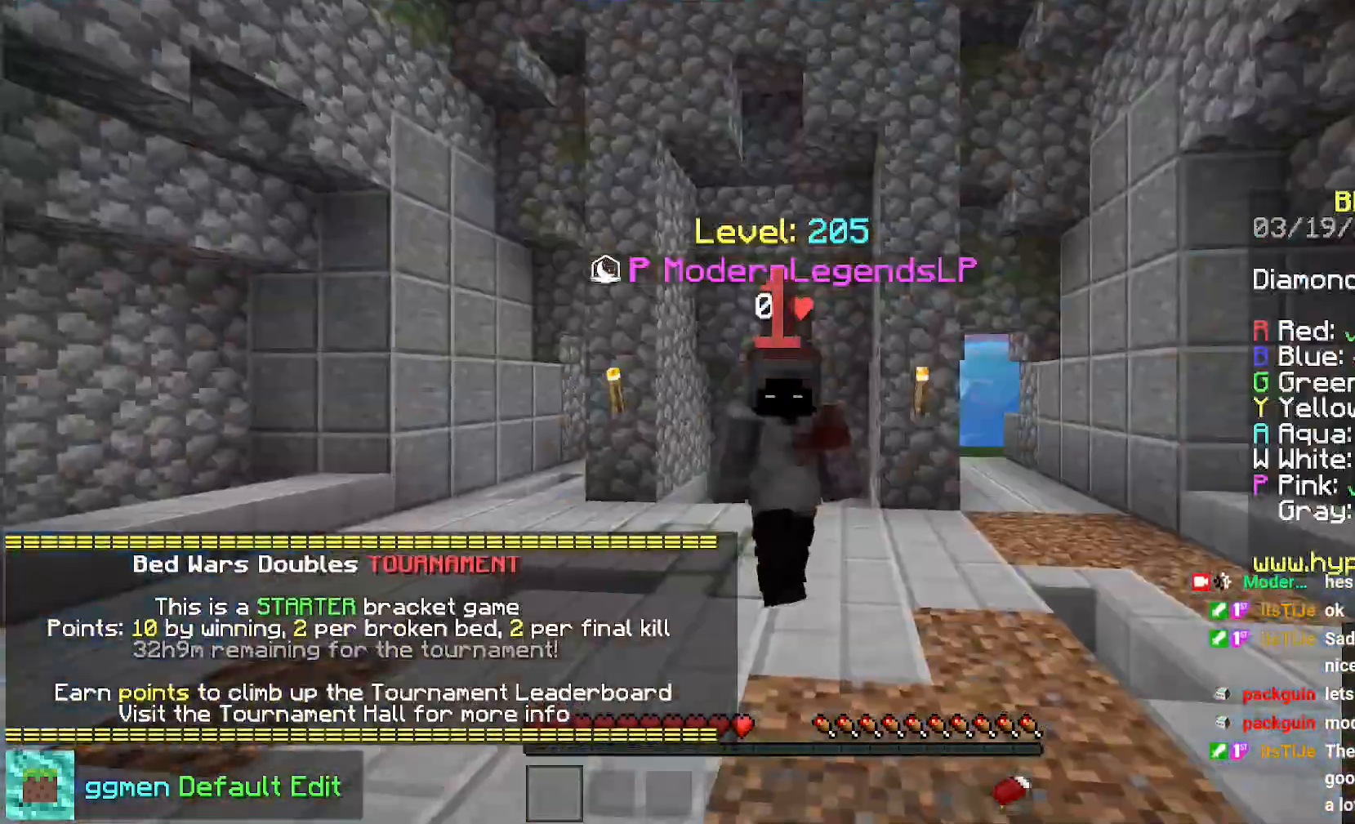
{"keys": ["down"], "mouse": [], "events": [[83, "left", "up"]]}
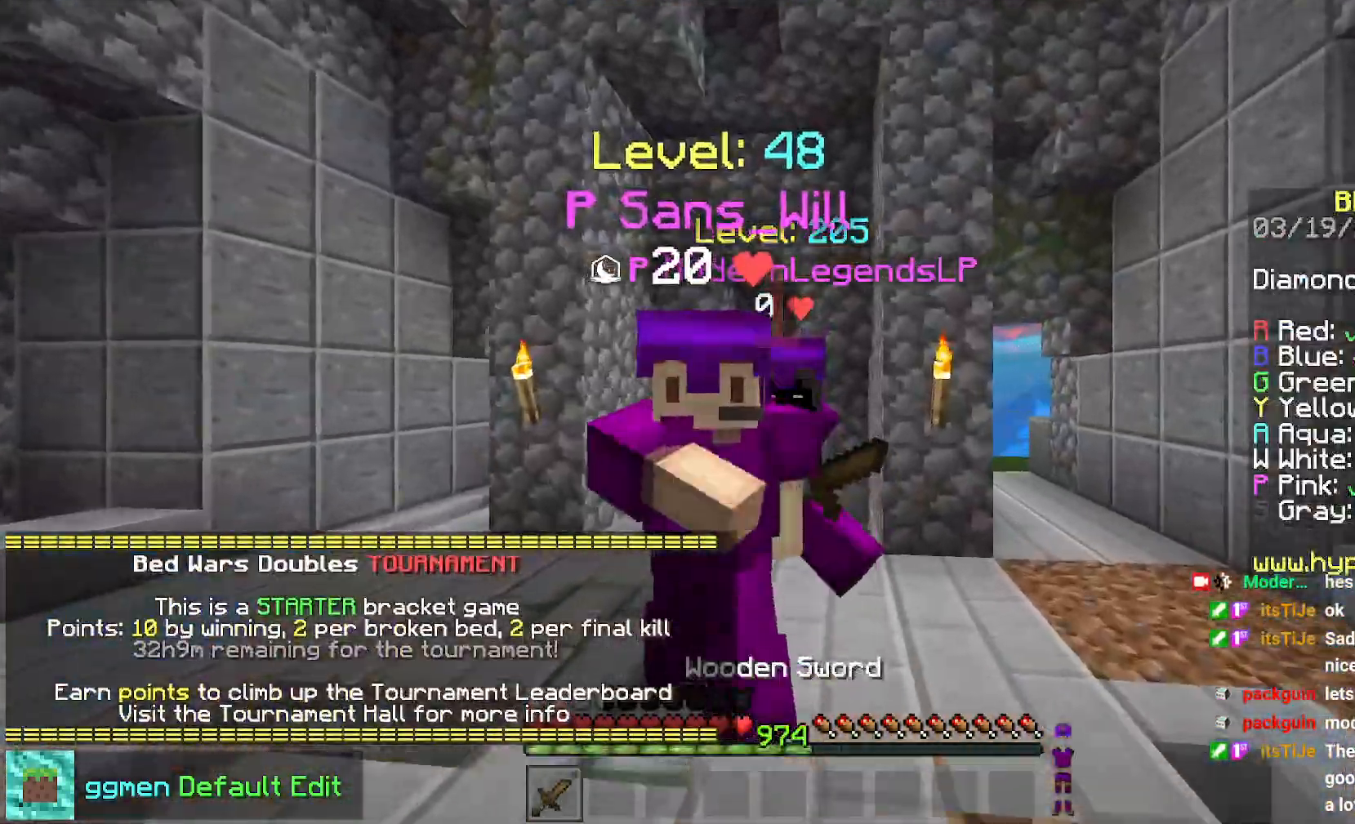
{"keys": ["down", "right"], "mouse": [], "events": [[434, "right", "down"]]}
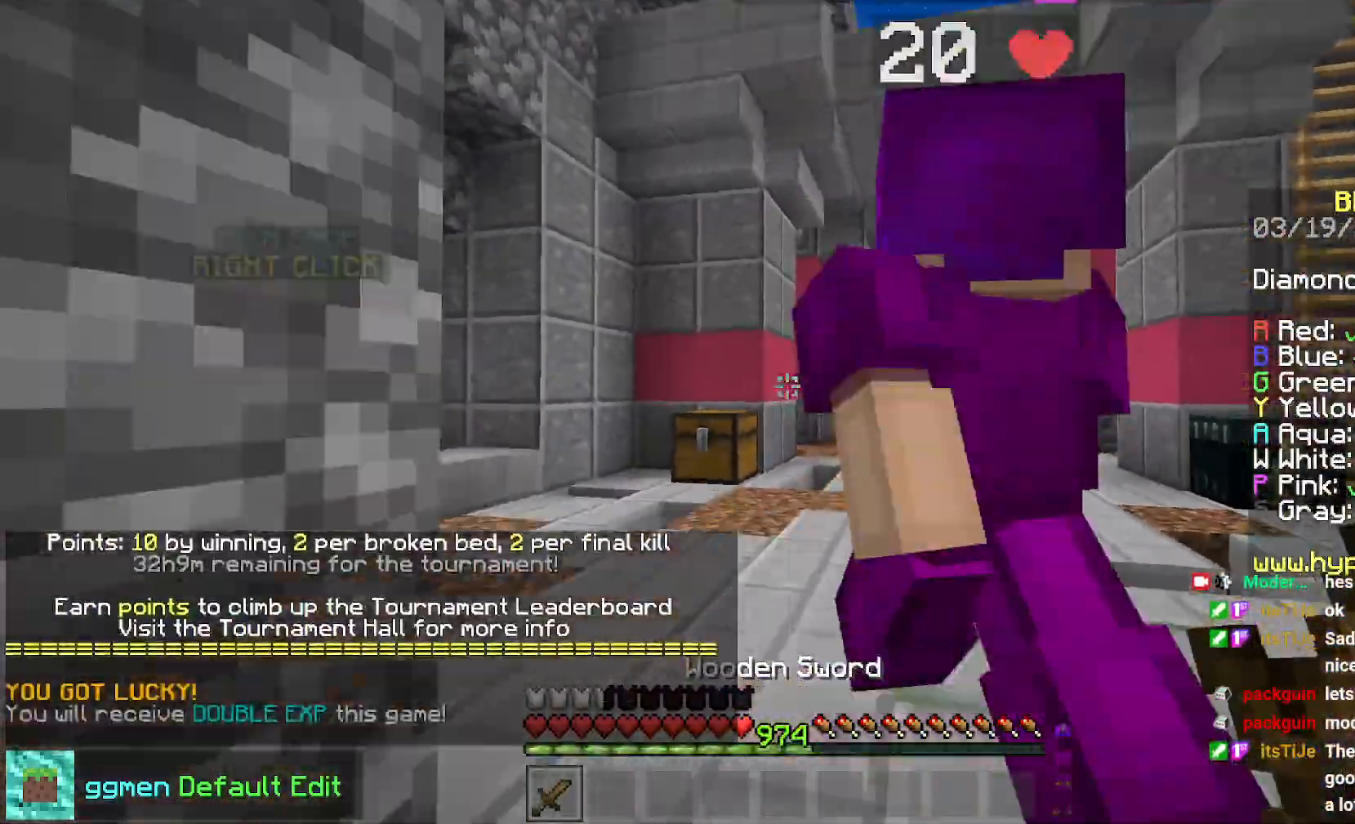
{"keys": ["down"], "mouse": [], "events": [[350, "right", "up"]]}
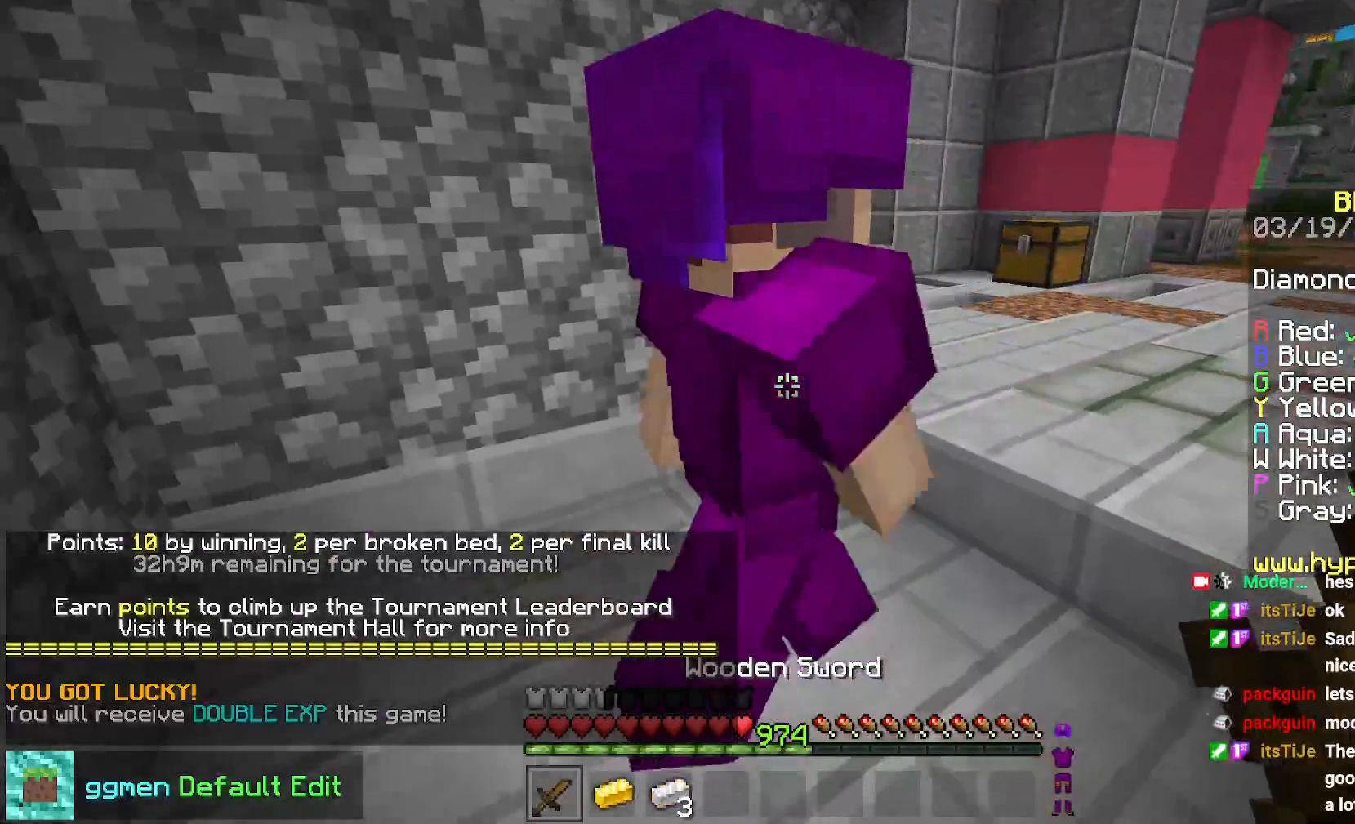
{"keys": [], "mouse": [], "events": [[367, "down", "up"]]}